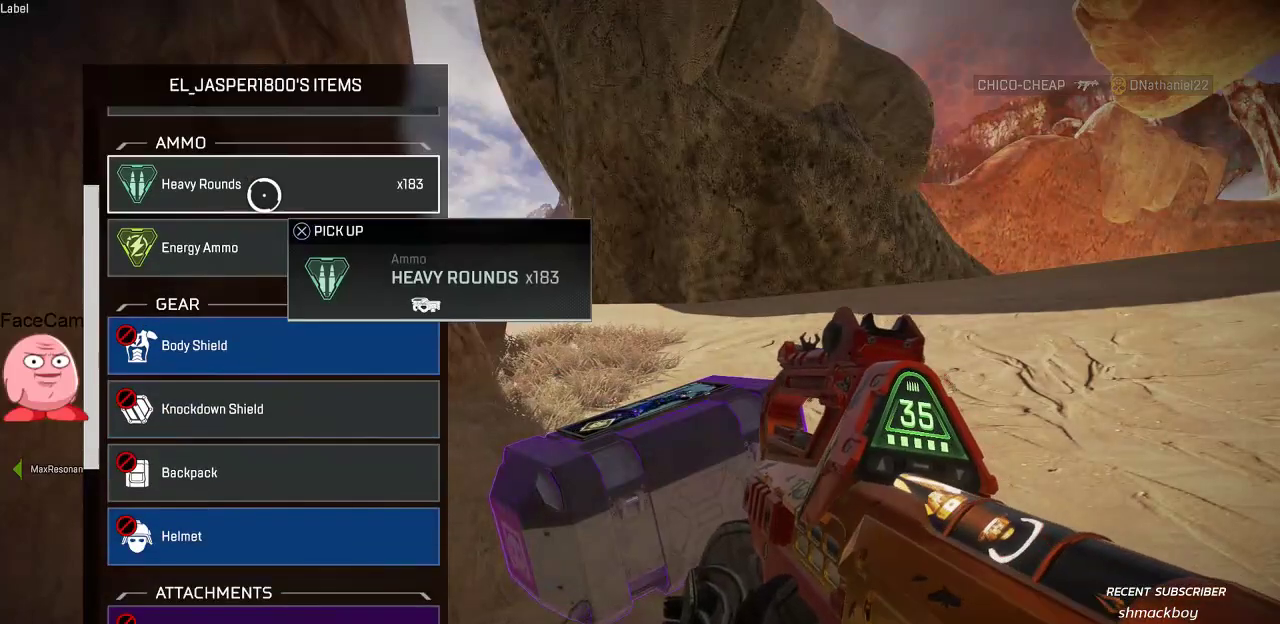
Gameplay with a controller (PlayStation layout); each line is a JSON object with the inputs held at the frame after it (dt_ms = milliseconds from this image to that frame). "button_events" lists button changes between this image and that frame as [ms after this image, input, new state], when the widget could be followed in between (sticks are given only as held states).
{"dt_ms": 500, "buttons": [], "left_stick": "center", "right_stick": "center", "button_events": [[33, "CROSS", "down"], [150, "CROSS", "up"], [300, "CROSS", "down"], [383, "CROSS", "up"]]}
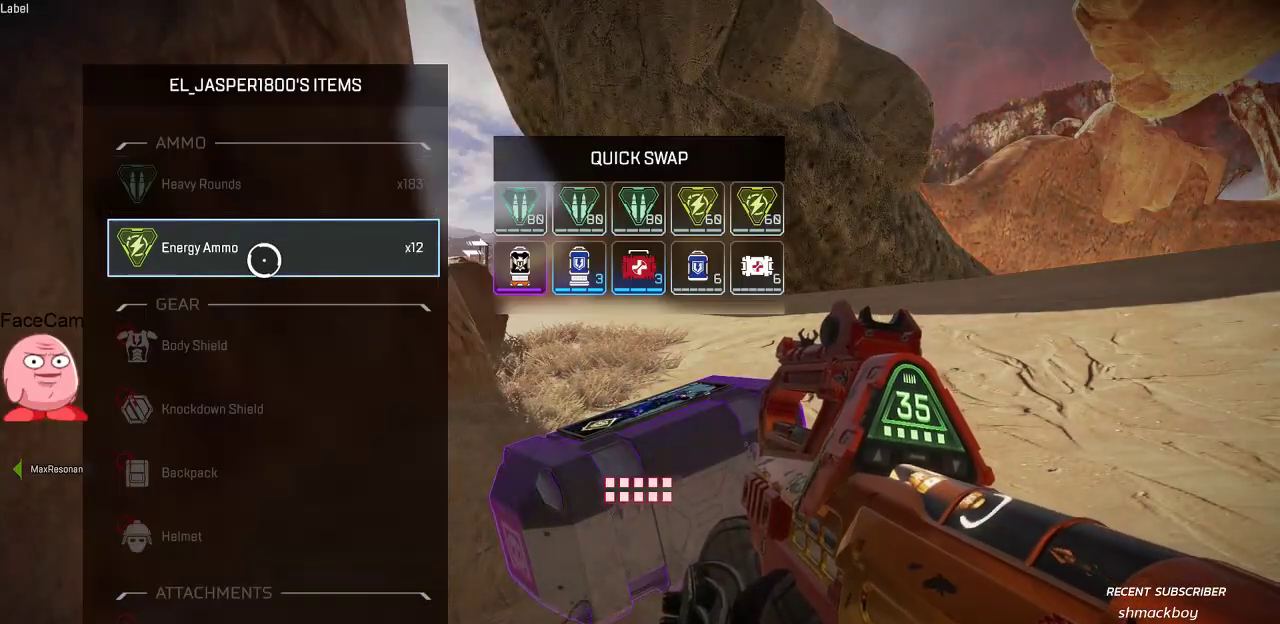
{"dt_ms": 500, "buttons": [], "left_stick": "right", "right_stick": "center", "button_events": []}
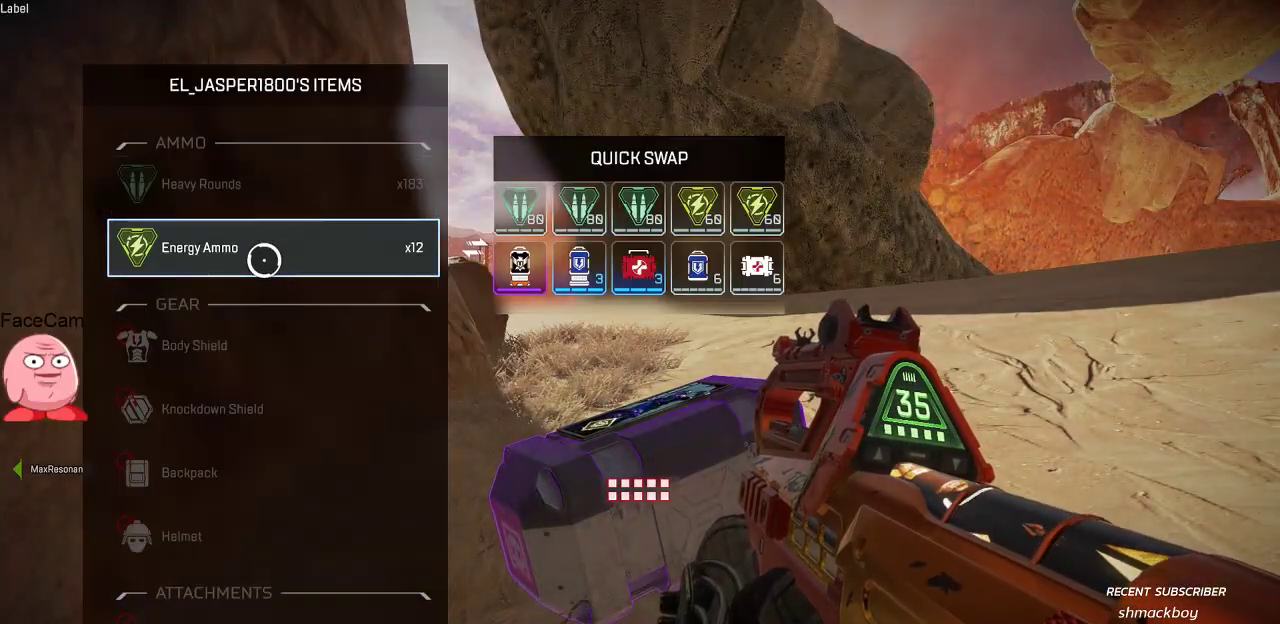
{"dt_ms": 500, "buttons": [], "left_stick": "center", "right_stick": "center", "button_events": [[133, "CIRCLE", "down"], [217, "CIRCLE", "up"]]}
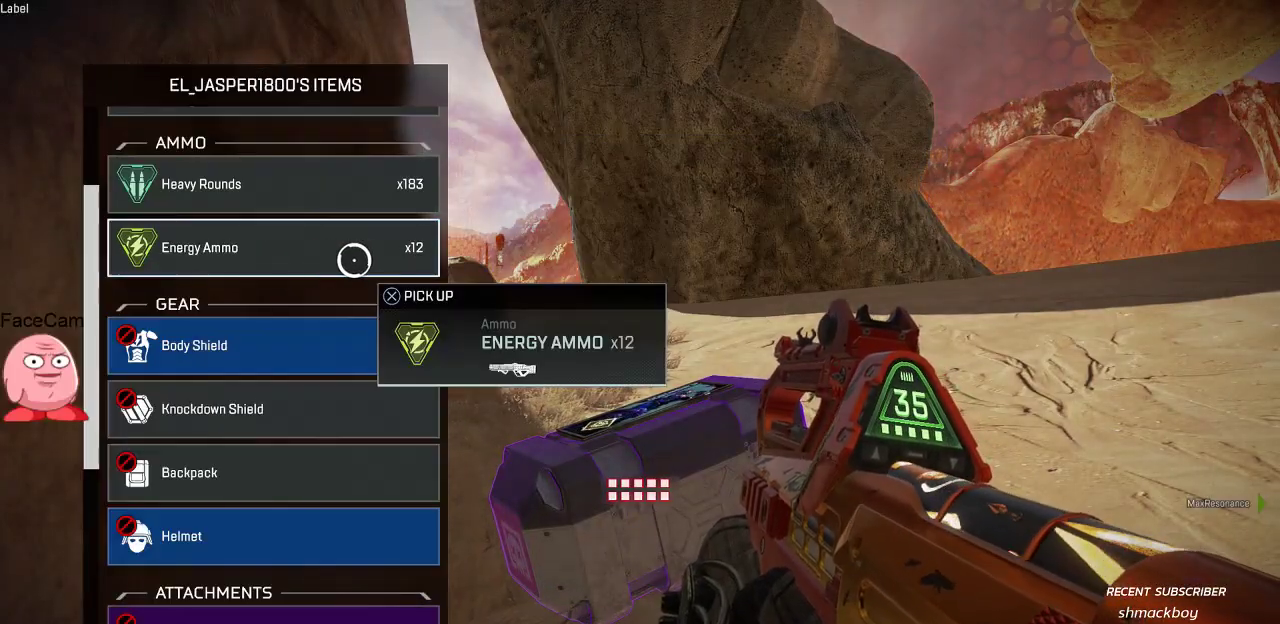
{"dt_ms": 500, "buttons": [], "left_stick": "down", "right_stick": "down", "button_events": []}
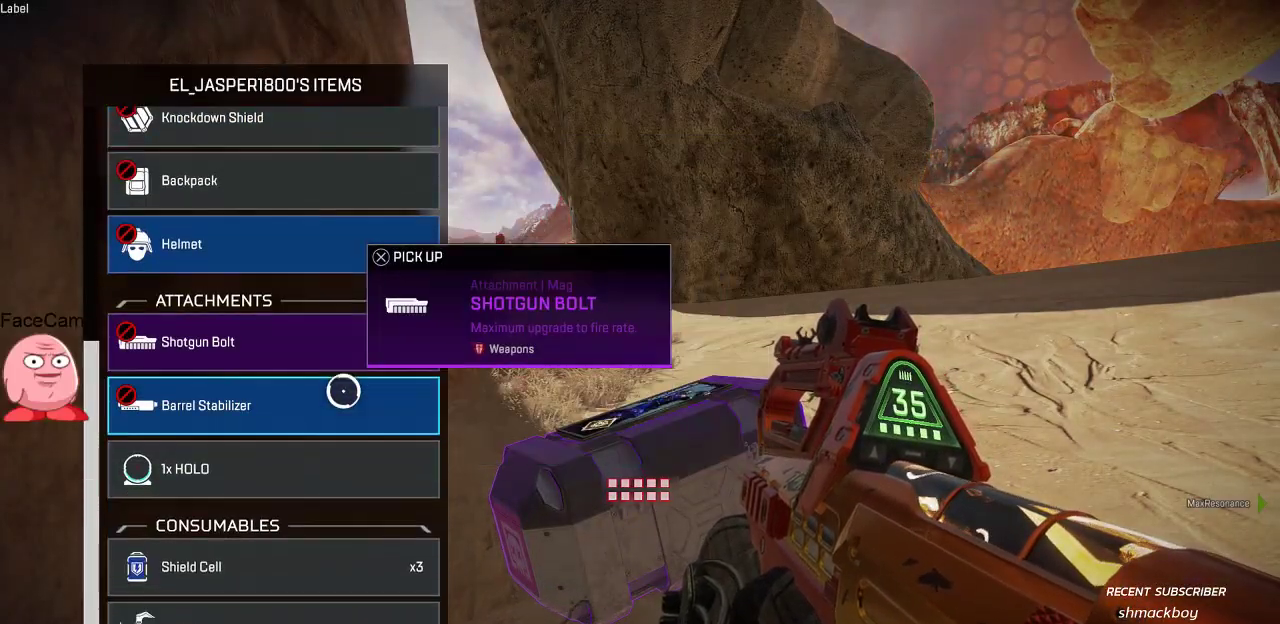
{"dt_ms": 500, "buttons": [], "left_stick": "down", "right_stick": "center", "button_events": []}
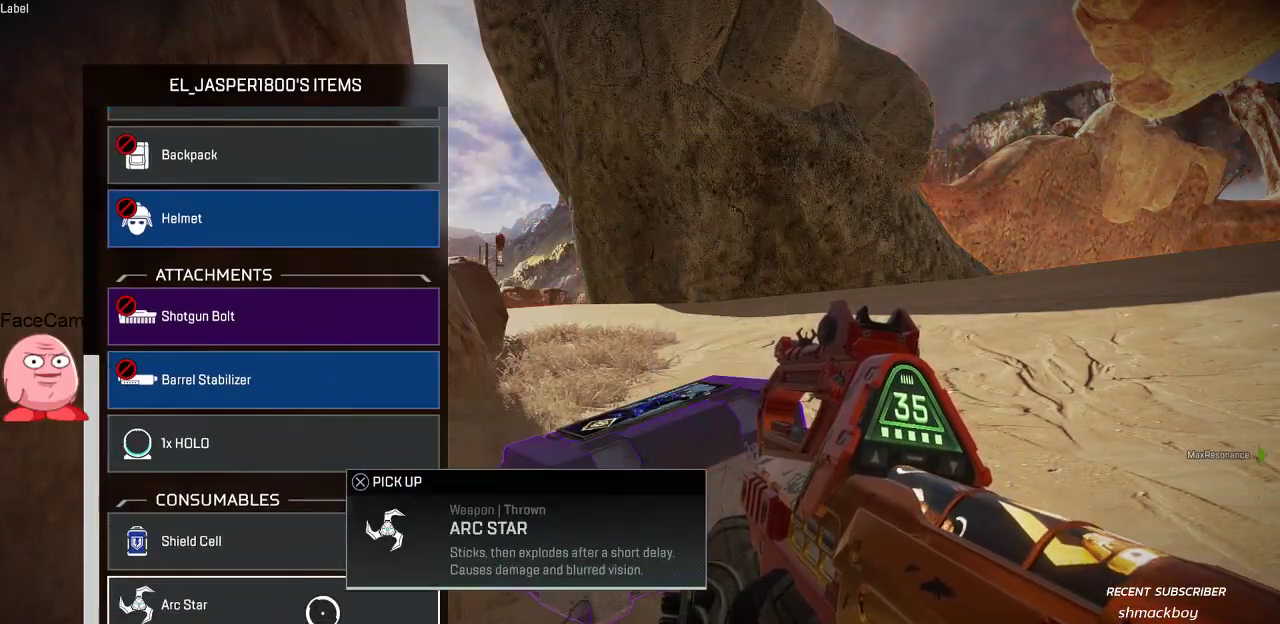
{"dt_ms": 500, "buttons": [], "left_stick": "down", "right_stick": "center", "button_events": [[150, "CIRCLE", "down"], [250, "CIRCLE", "up"], [417, "TRIANGLE", "down"], [483, "TRIANGLE", "up"]]}
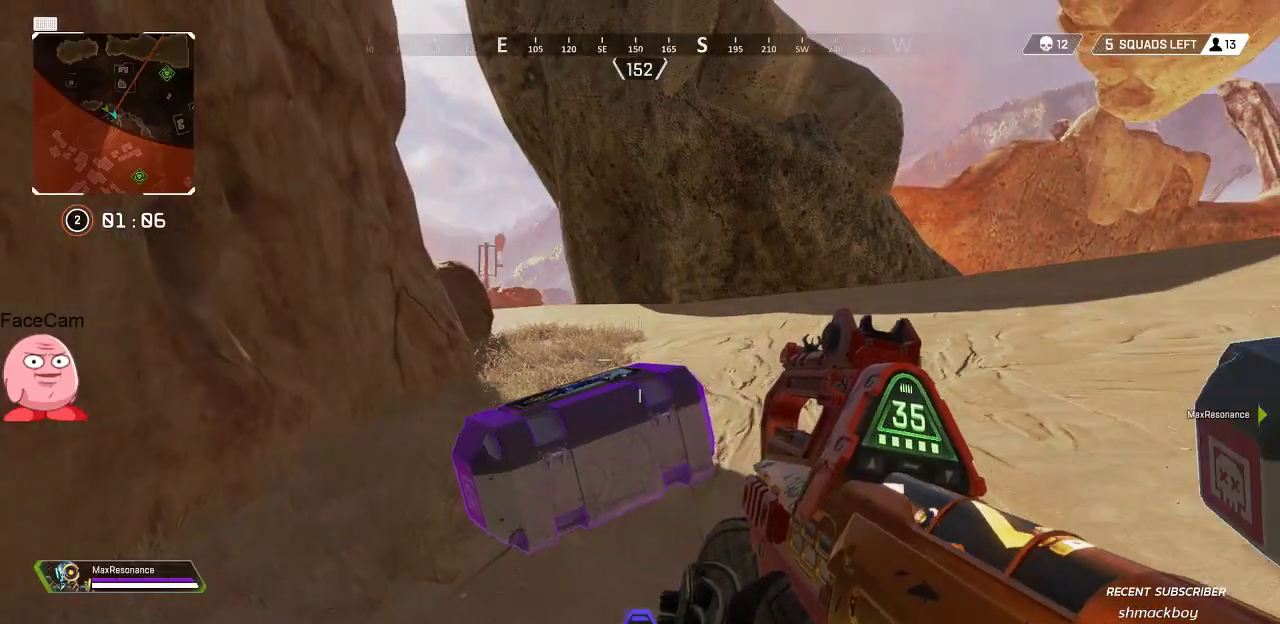
{"dt_ms": 500, "buttons": ["L3"], "left_stick": "up", "right_stick": "right", "button_events": [[483, "L3", "down"]]}
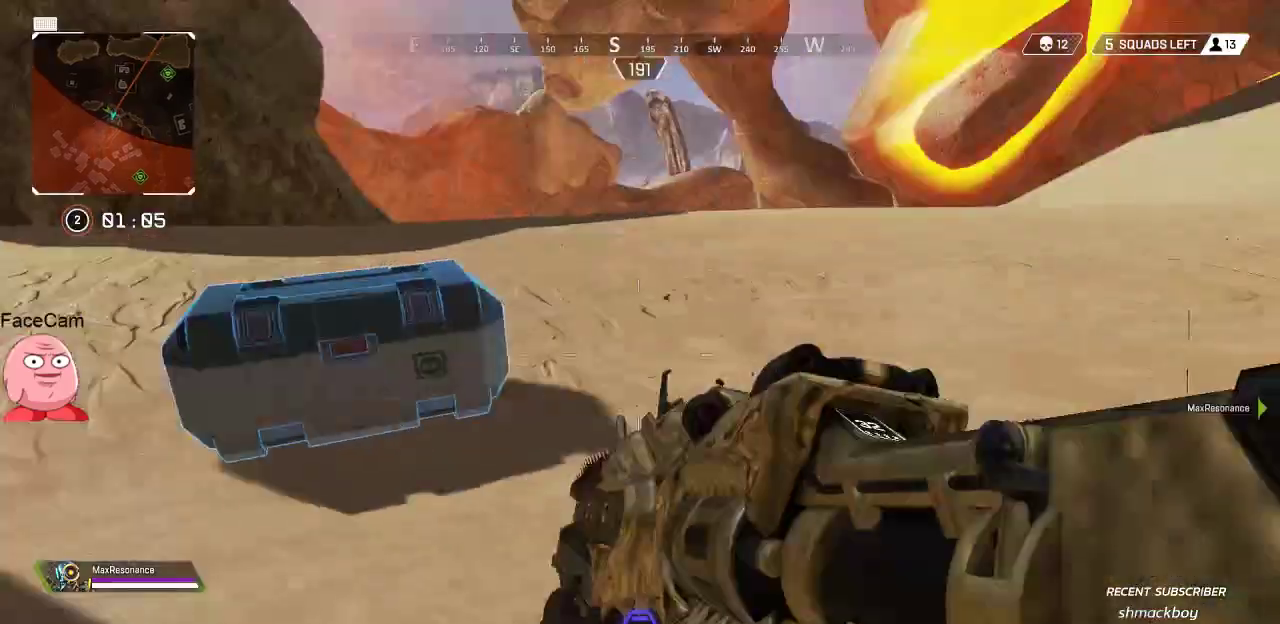
{"dt_ms": 500, "buttons": [], "left_stick": "left", "right_stick": "center", "button_events": [[100, "L3", "up"], [117, "SQUARE", "down"], [200, "SQUARE", "up"]]}
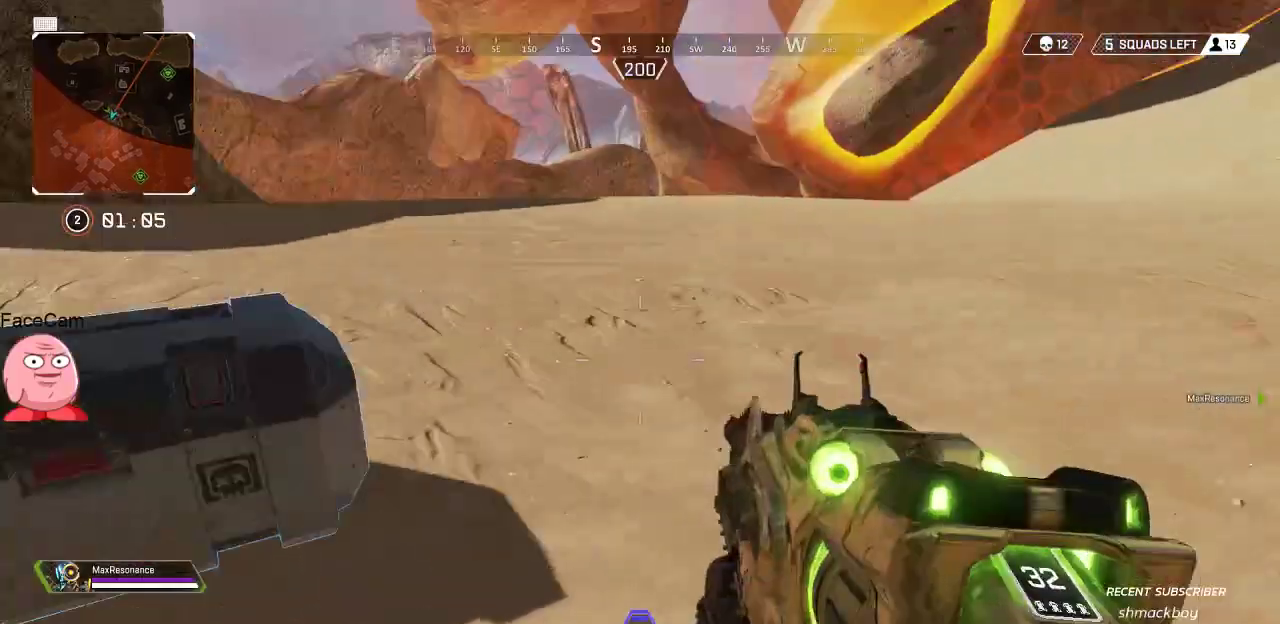
{"dt_ms": 500, "buttons": ["SQUARE"], "left_stick": "center", "right_stick": "center", "button_events": [[67, "SQUARE", "down"]]}
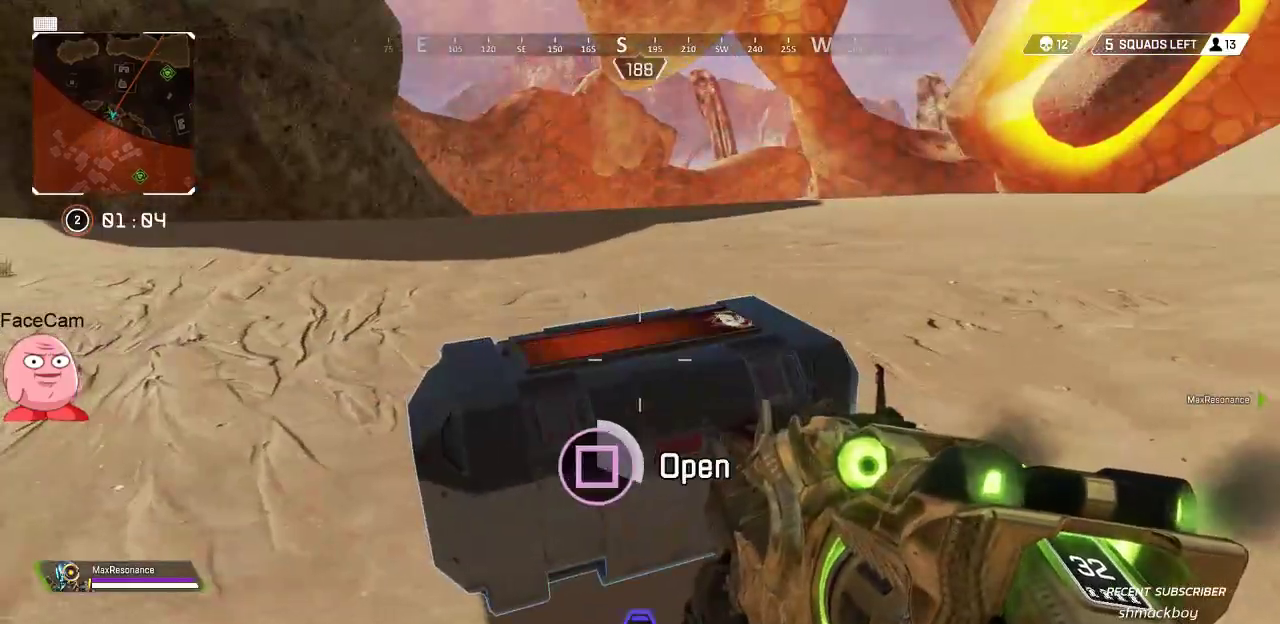
{"dt_ms": 500, "buttons": [], "left_stick": "down", "right_stick": "center", "button_events": [[200, "SQUARE", "up"]]}
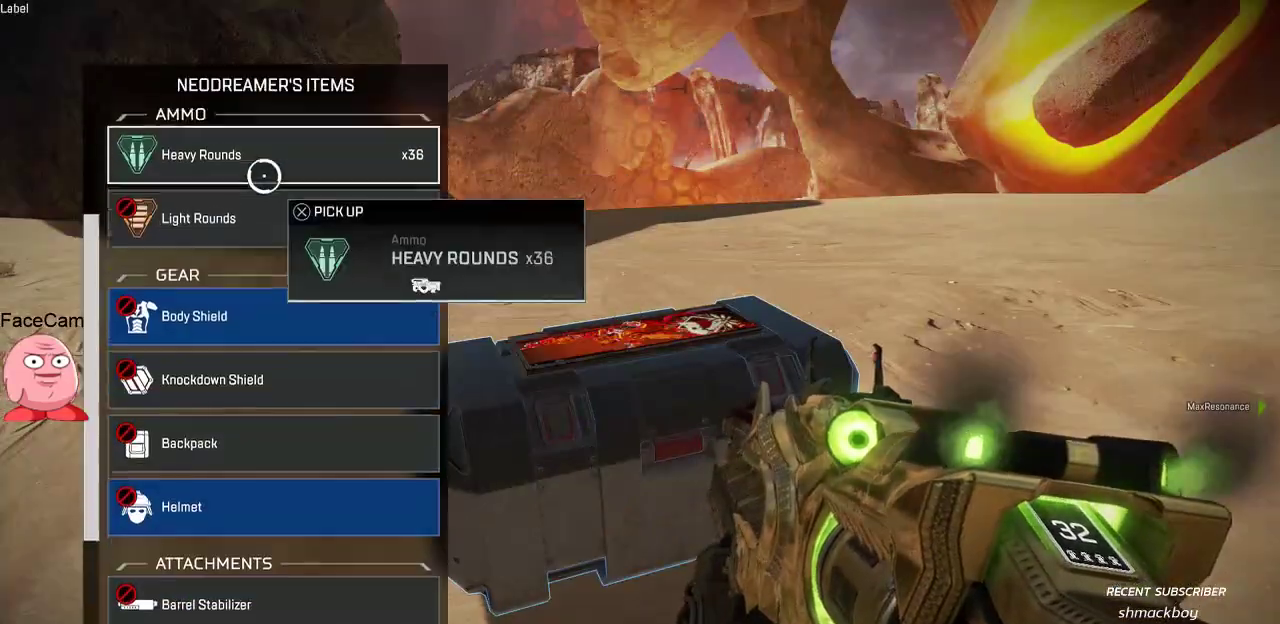
{"dt_ms": 500, "buttons": [], "left_stick": "down", "right_stick": "down", "button_events": []}
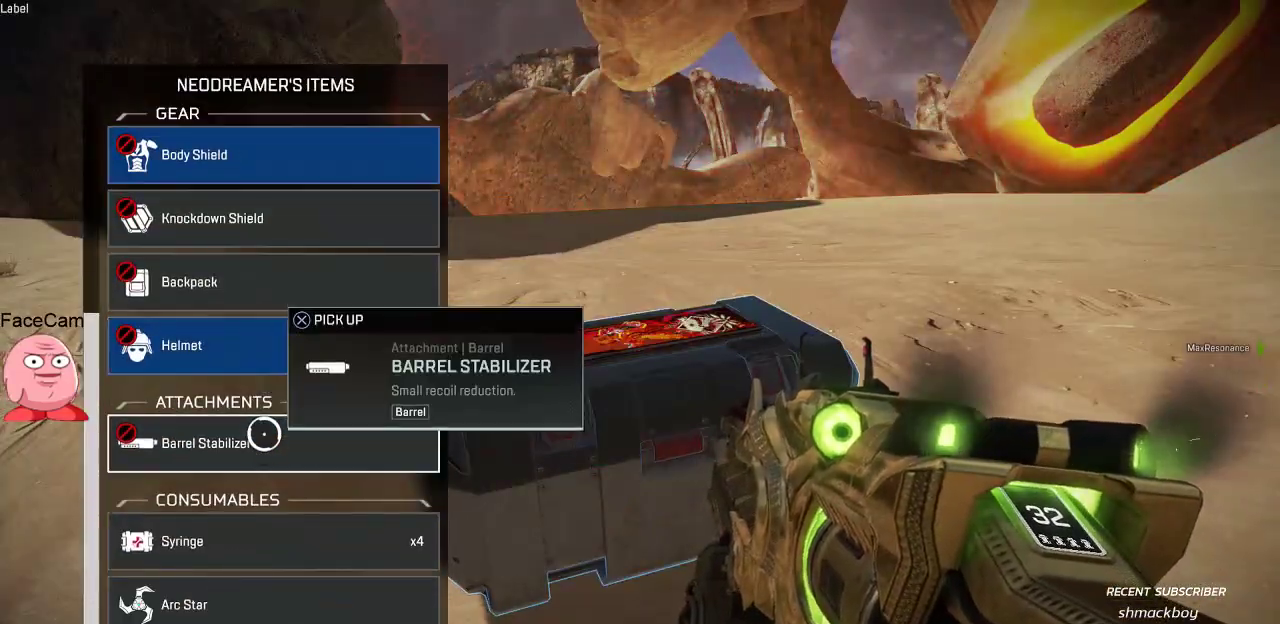
{"dt_ms": 500, "buttons": [], "left_stick": "center", "right_stick": "center", "button_events": [[333, "CROSS", "down"], [433, "CROSS", "up"]]}
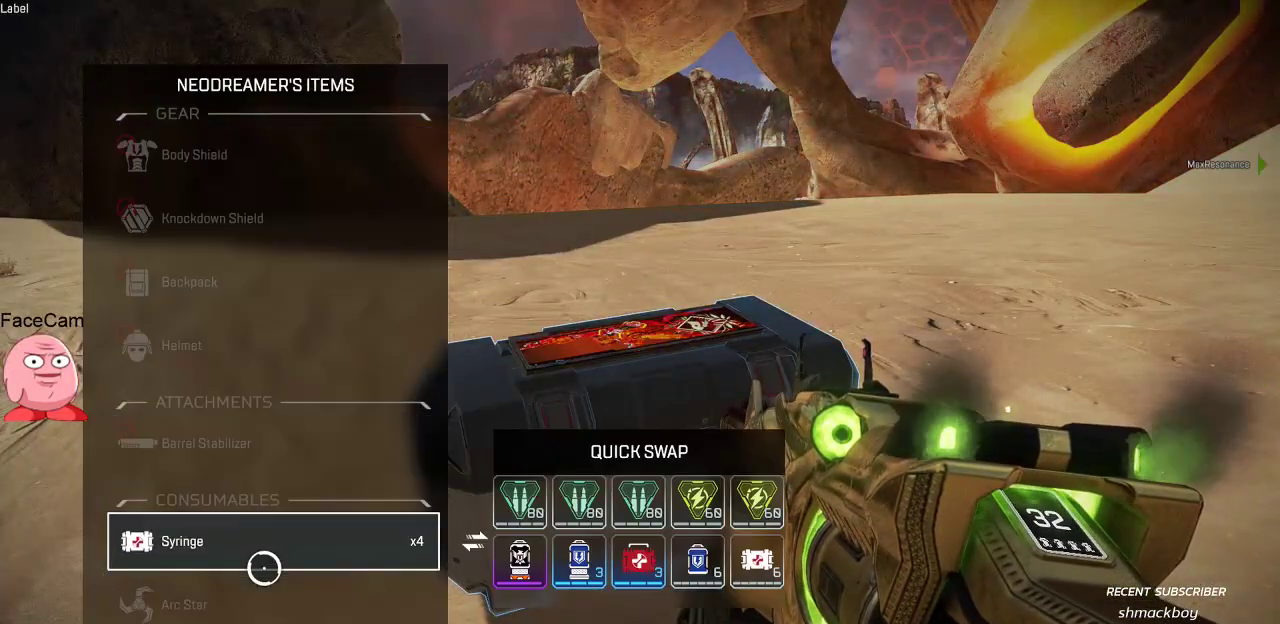
{"dt_ms": 500, "buttons": [], "left_stick": "center", "right_stick": "center", "button_events": [[200, "CIRCLE", "down"], [300, "CIRCLE", "up"], [350, "CROSS", "down"], [467, "CROSS", "up"]]}
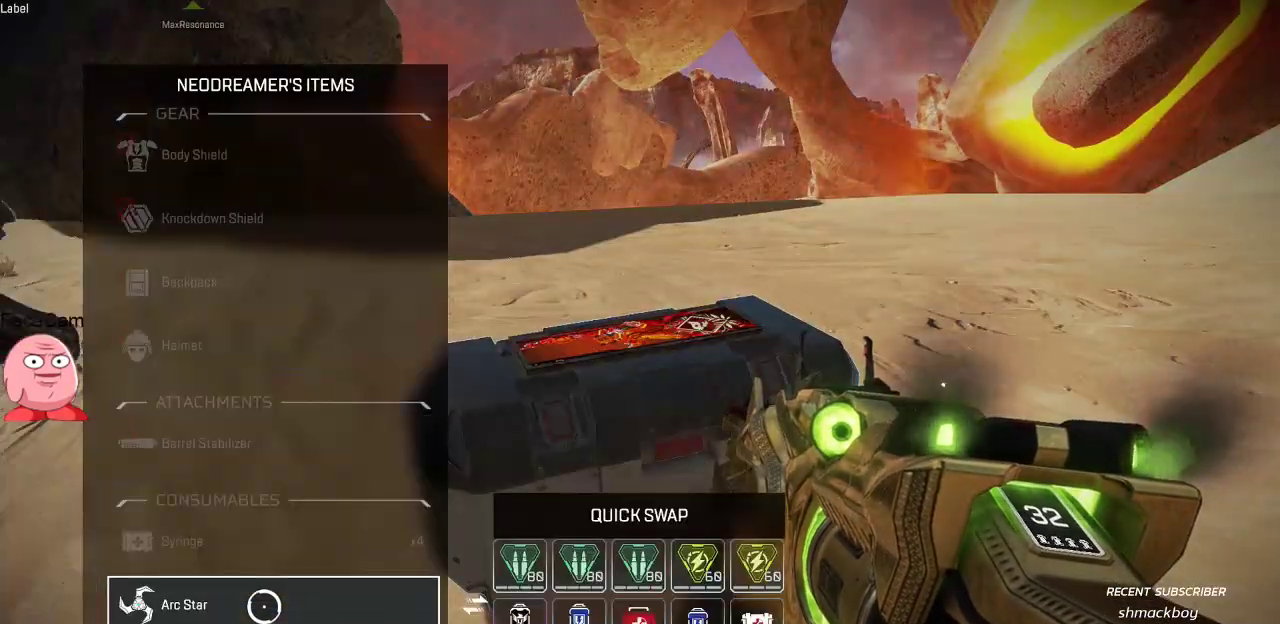
{"dt_ms": 500, "buttons": ["L3"], "left_stick": "up-right", "right_stick": "center"}
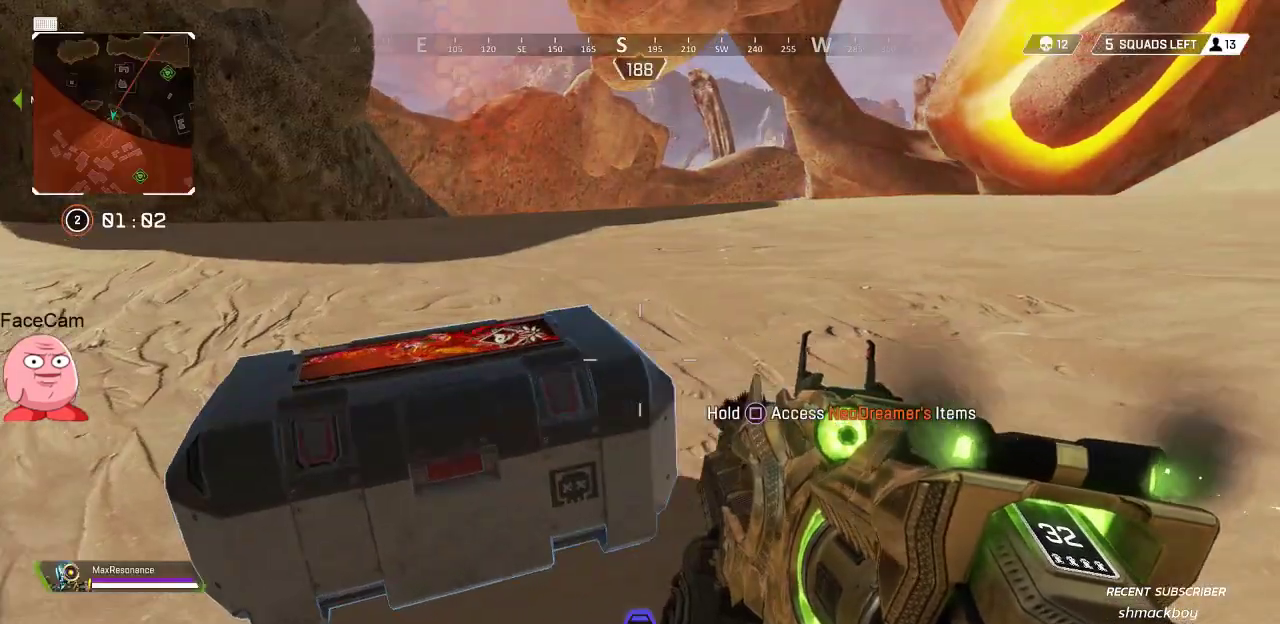
{"dt_ms": 500, "buttons": ["L3"], "left_stick": "up-right", "right_stick": "center", "button_events": [[83, "L3", "up"], [483, "L3", "down"]]}
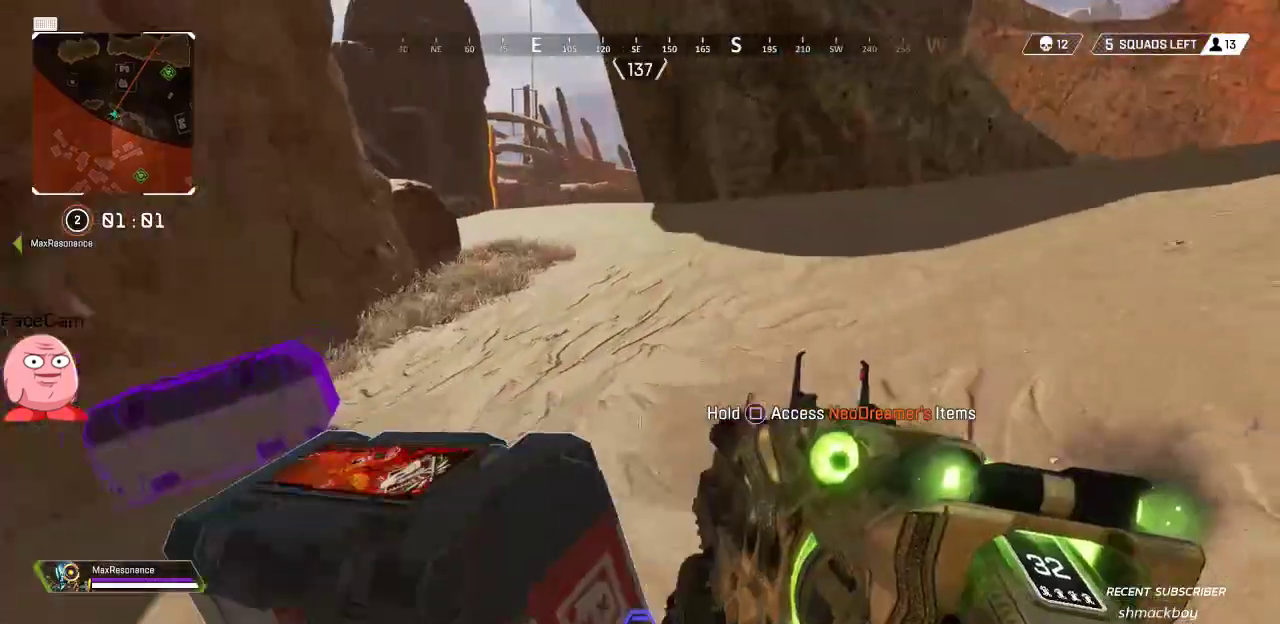
{"dt_ms": 500, "buttons": [], "left_stick": "up", "right_stick": "center", "button_events": [[117, "L3", "up"]]}
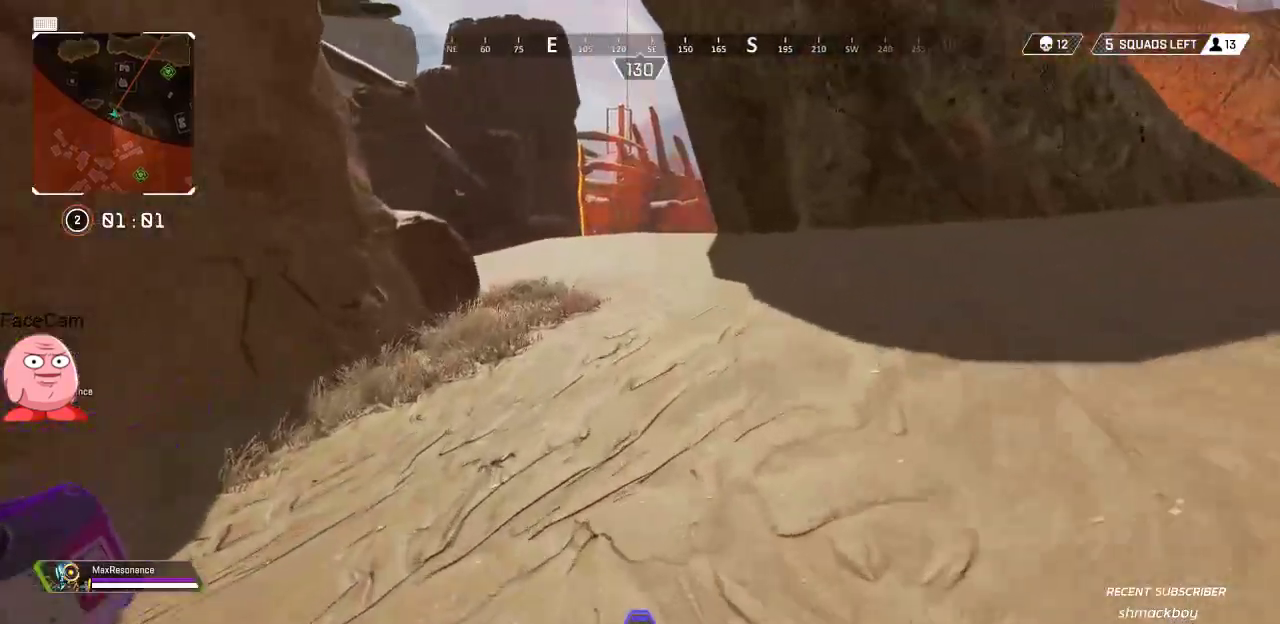
{"dt_ms": 500, "buttons": ["DPAD_UP"], "left_stick": "up", "right_stick": "up", "button_events": [[283, "DPAD_UP", "down"], [350, "DPAD_UP", "up"], [500, "DPAD_UP", "down"]]}
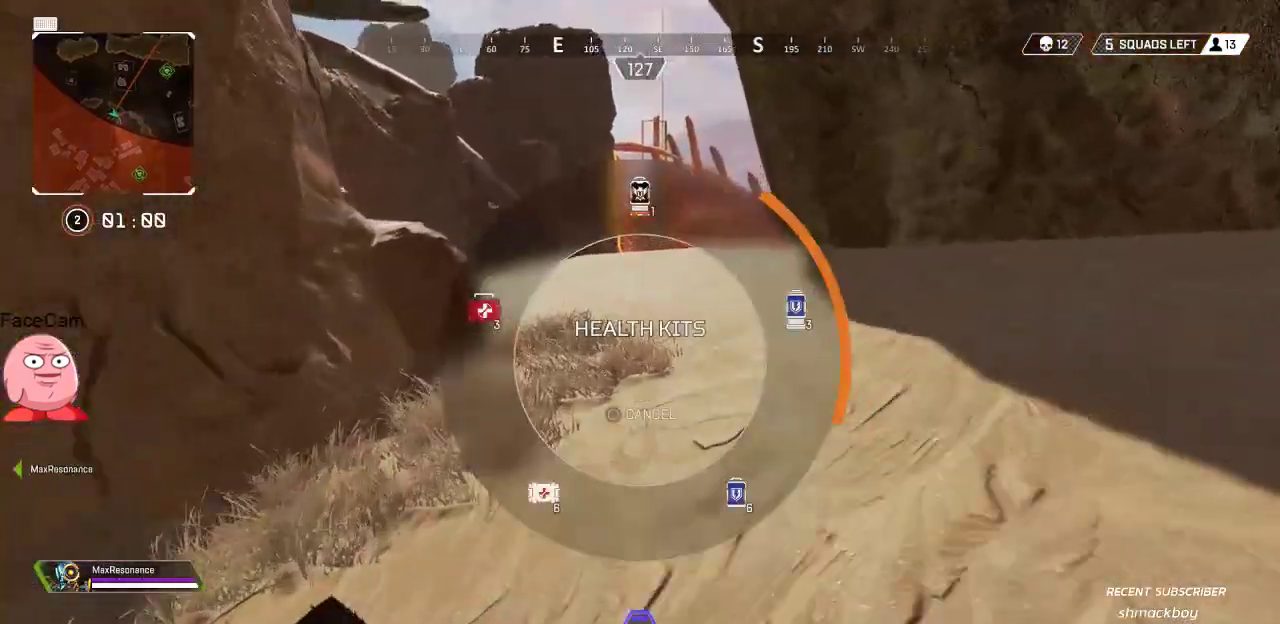
{"dt_ms": 500, "buttons": [], "left_stick": "up", "right_stick": "center", "button_events": [[367, "DPAD_UP", "up"]]}
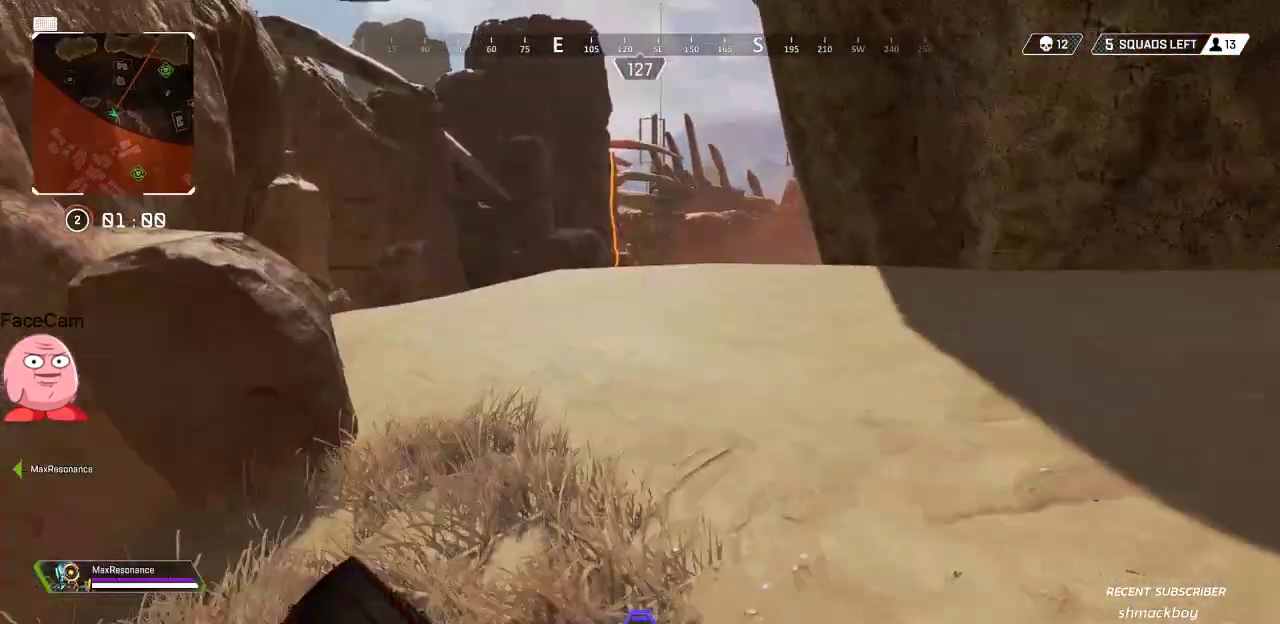
{"dt_ms": 500, "buttons": [], "left_stick": "up", "right_stick": "center"}
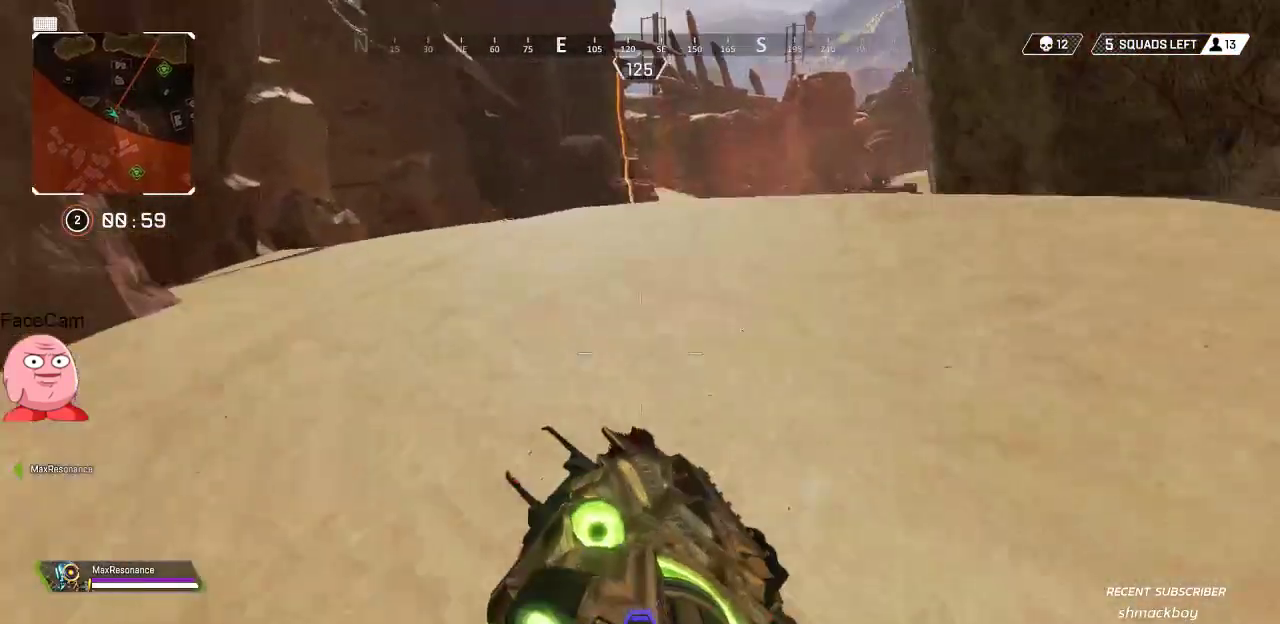
{"dt_ms": 500, "buttons": [], "left_stick": "up", "right_stick": "center", "button_events": [[67, "SQUARE", "down"], [150, "SQUARE", "up"], [267, "TRIANGLE", "down"], [350, "TRIANGLE", "up"]]}
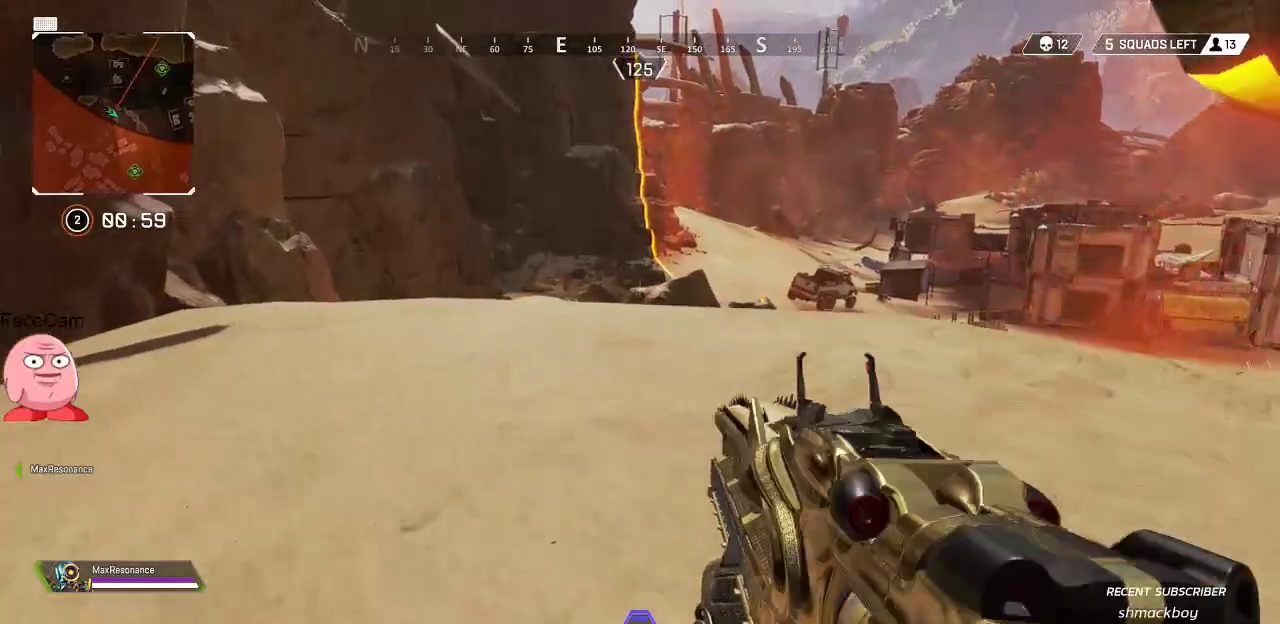
{"dt_ms": 500, "buttons": ["SQUARE"], "left_stick": "up", "right_stick": "center", "button_events": [[17, "L3", "down"], [117, "L3", "up"], [317, "SQUARE", "down"], [417, "SQUARE", "up"], [483, "SQUARE", "down"]]}
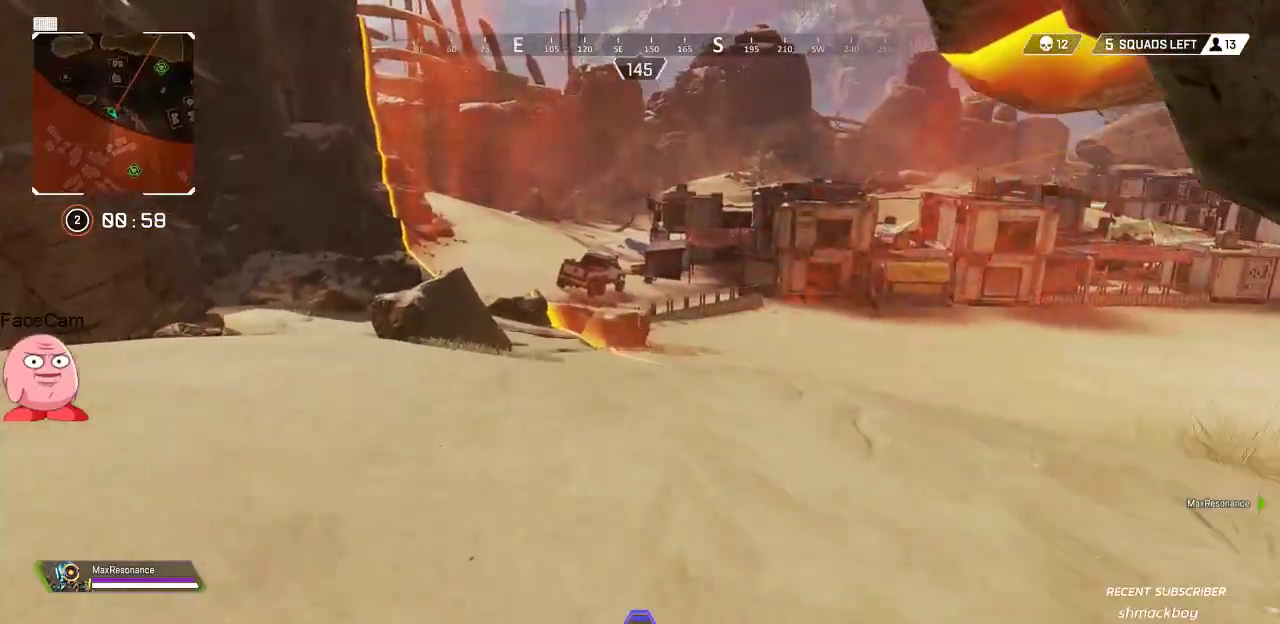
{"dt_ms": 1000, "buttons": [], "left_stick": "up", "right_stick": "center", "button_events": [[67, "SQUARE", "up"], [583, "SQUARE", "down"], [683, "SQUARE", "up"], [750, "SQUARE", "down"], [850, "SQUARE", "up"]]}
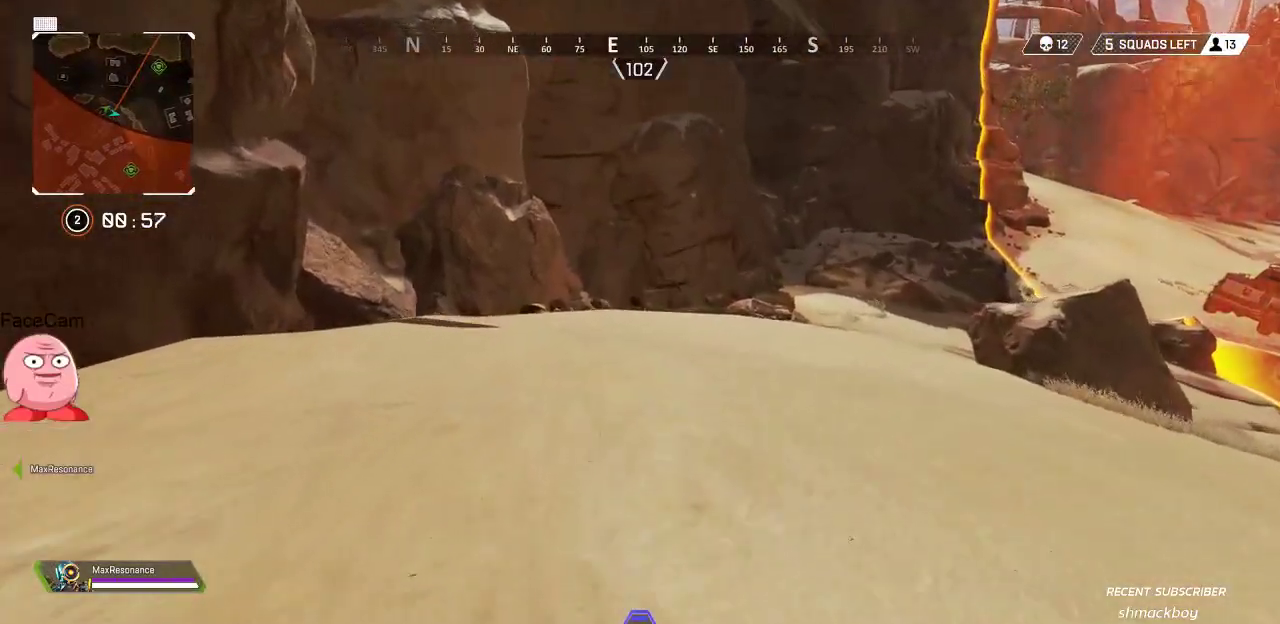
{"dt_ms": 500, "buttons": [], "left_stick": "up", "right_stick": "center", "button_events": [[50, "TRIANGLE", "down"], [383, "TRIANGLE", "up"]]}
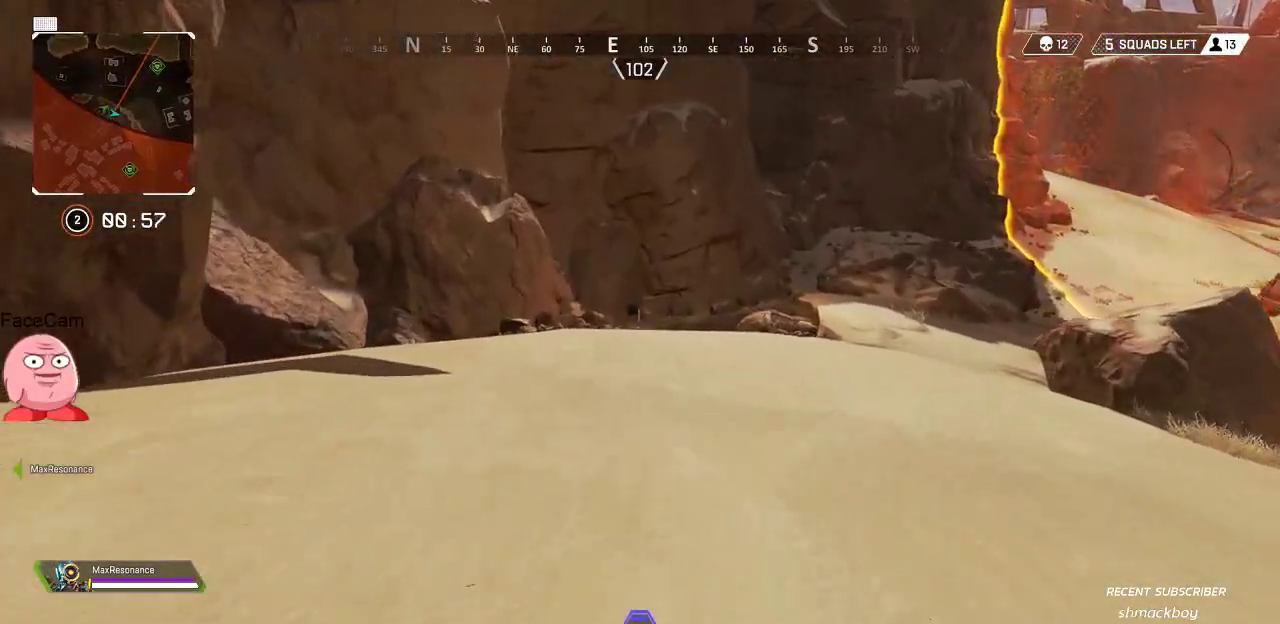
{"dt_ms": 500, "buttons": ["CROSS"], "left_stick": "up", "right_stick": "center", "button_events": [[67, "R3", "down"], [167, "R3", "up"], [433, "CROSS", "down"]]}
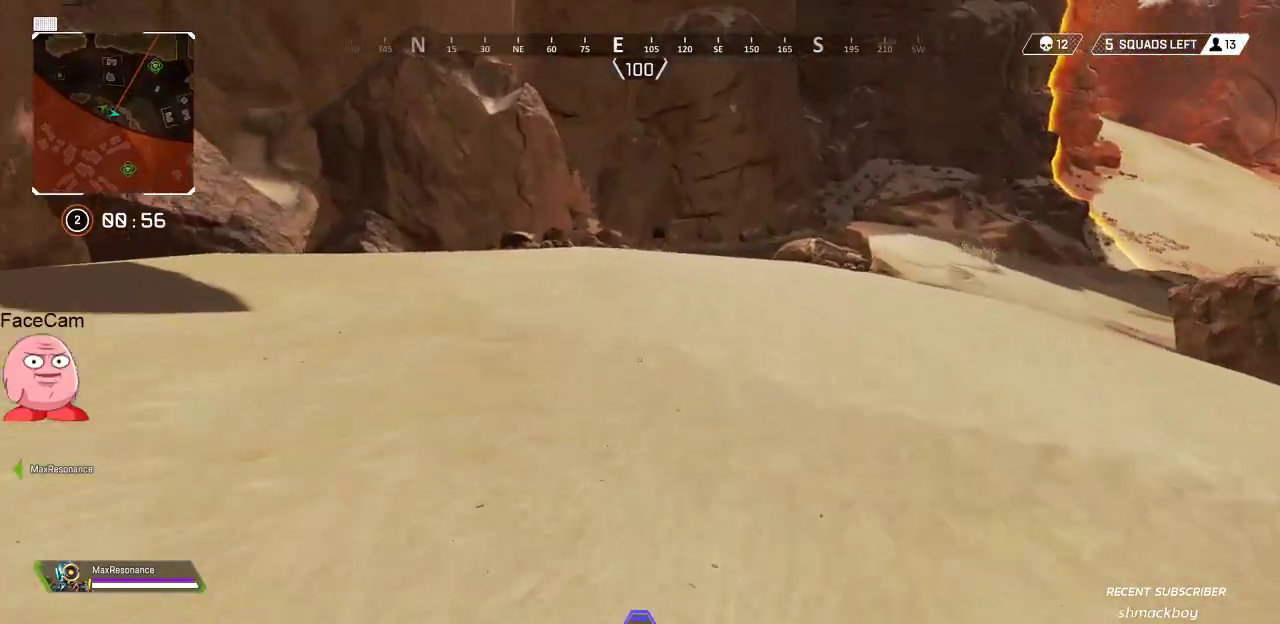
{"dt_ms": 500, "buttons": [], "left_stick": "up", "right_stick": "center", "button_events": [[17, "CROSS", "up"], [150, "SQUARE", "down"], [250, "SQUARE", "up"], [367, "SQUARE", "down"], [417, "SQUARE", "up"]]}
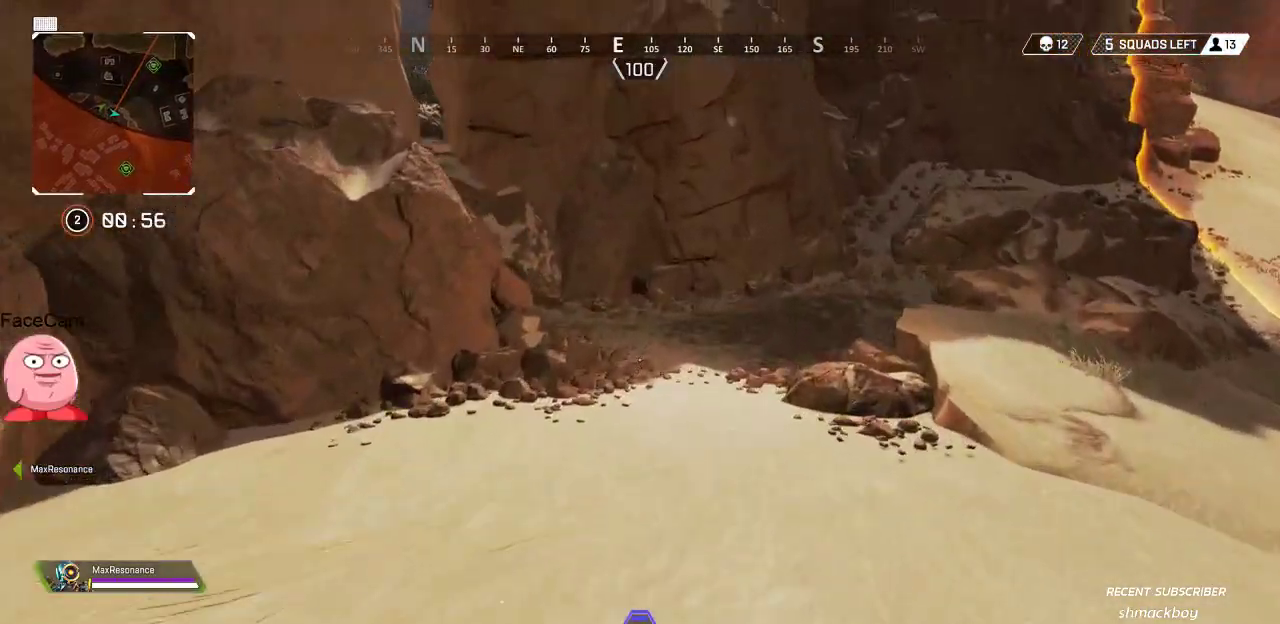
{"dt_ms": 500, "buttons": [], "left_stick": "up", "right_stick": "center", "button_events": [[300, "L3", "down"], [417, "L3", "up"]]}
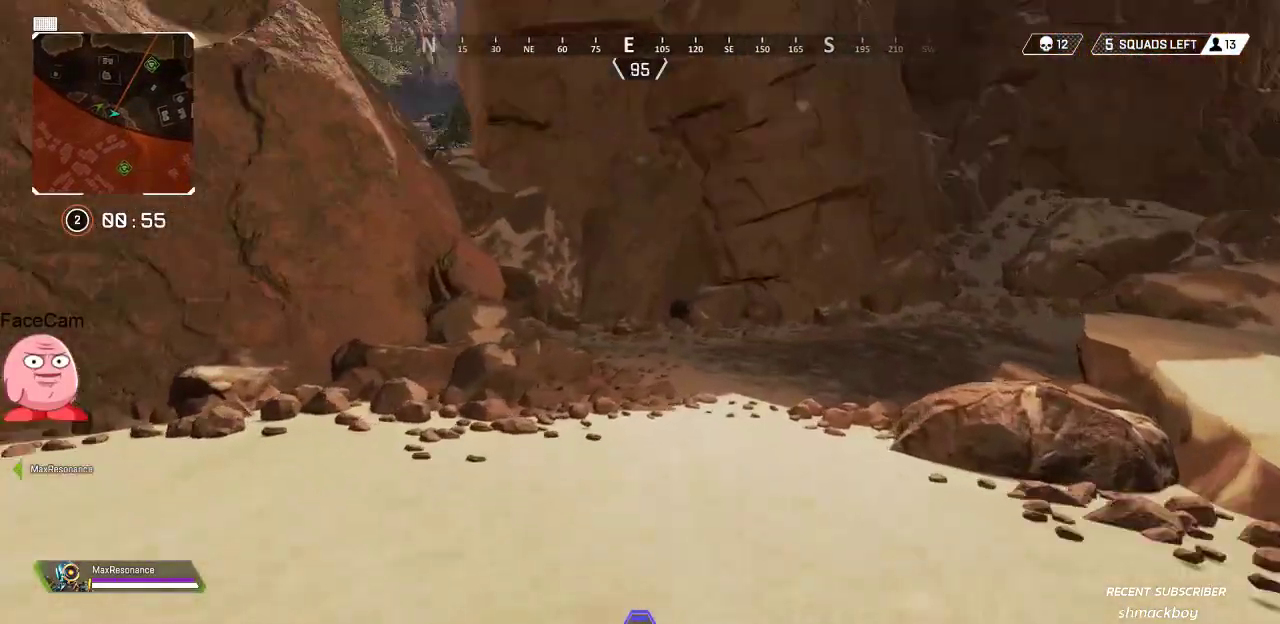
{"dt_ms": 500, "buttons": [], "left_stick": "up", "right_stick": "center", "button_events": [[133, "SQUARE", "down"], [250, "SQUARE", "up"], [367, "SQUARE", "down"], [450, "SQUARE", "up"]]}
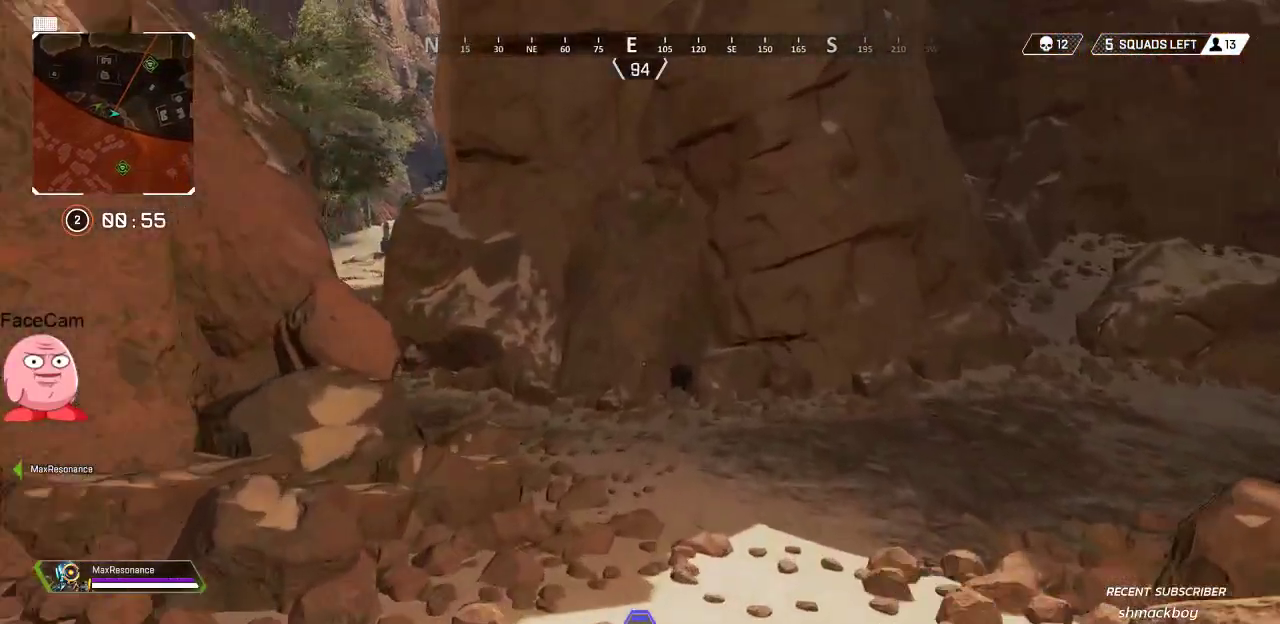
{"dt_ms": 500, "buttons": [], "left_stick": "up", "right_stick": "left", "button_events": []}
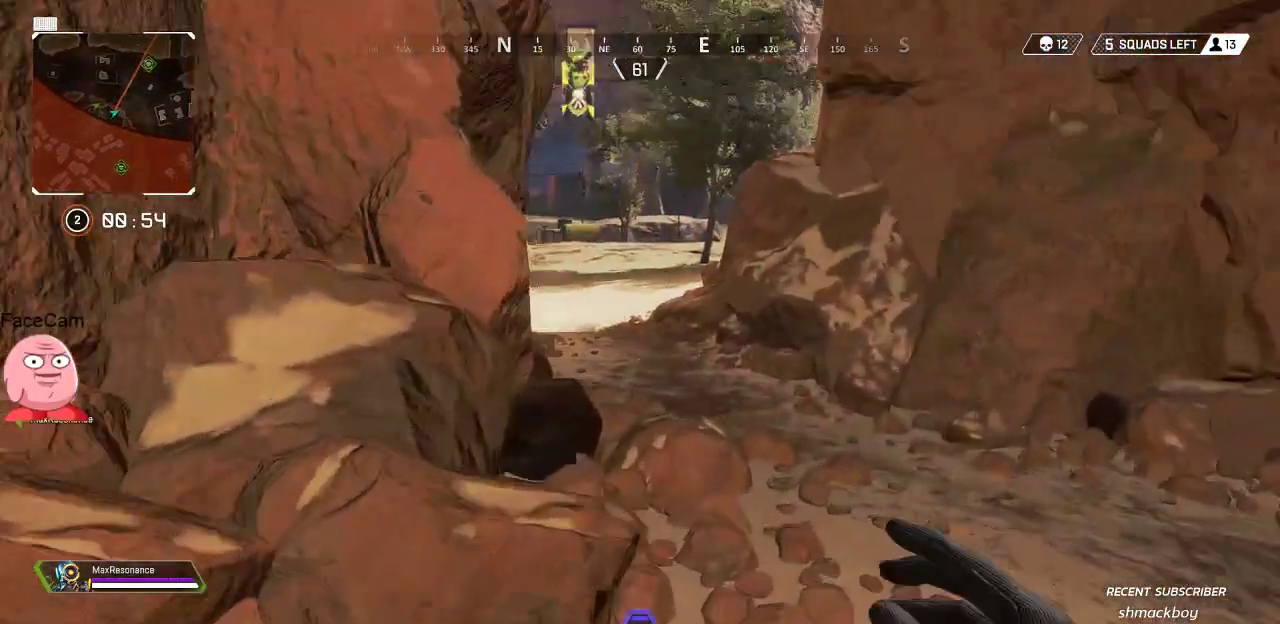
{"dt_ms": 500, "buttons": [], "left_stick": "up", "right_stick": "center", "button_events": []}